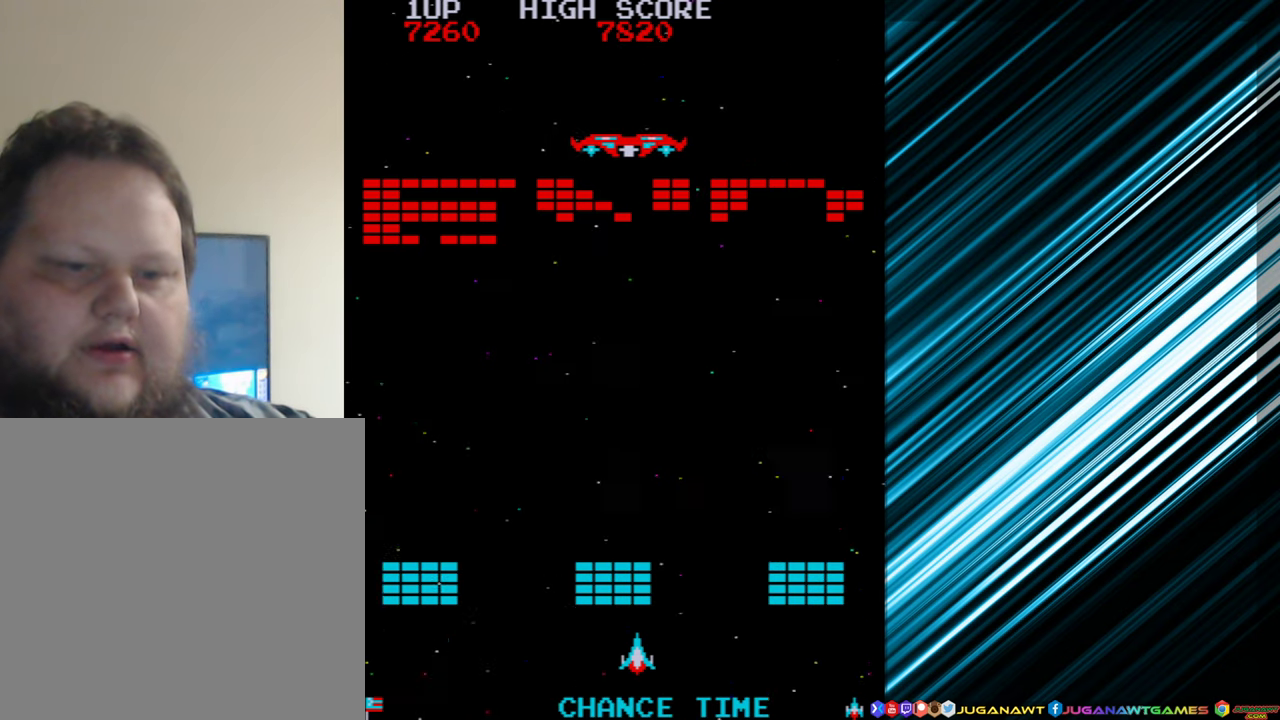
Gameplay with a controller (Xbox layout); each line is a JSON object with the inputs held at the frame after it. "events" lists button and stick changes between this image and that frame as [ms after this image, input, new state], when the widget could be followed in between. Not read: L3 R3 left_stick right_stick.
{"buttons": ["DPAD_LEFT"], "events": [[134, "DPAD_LEFT", "down"]]}
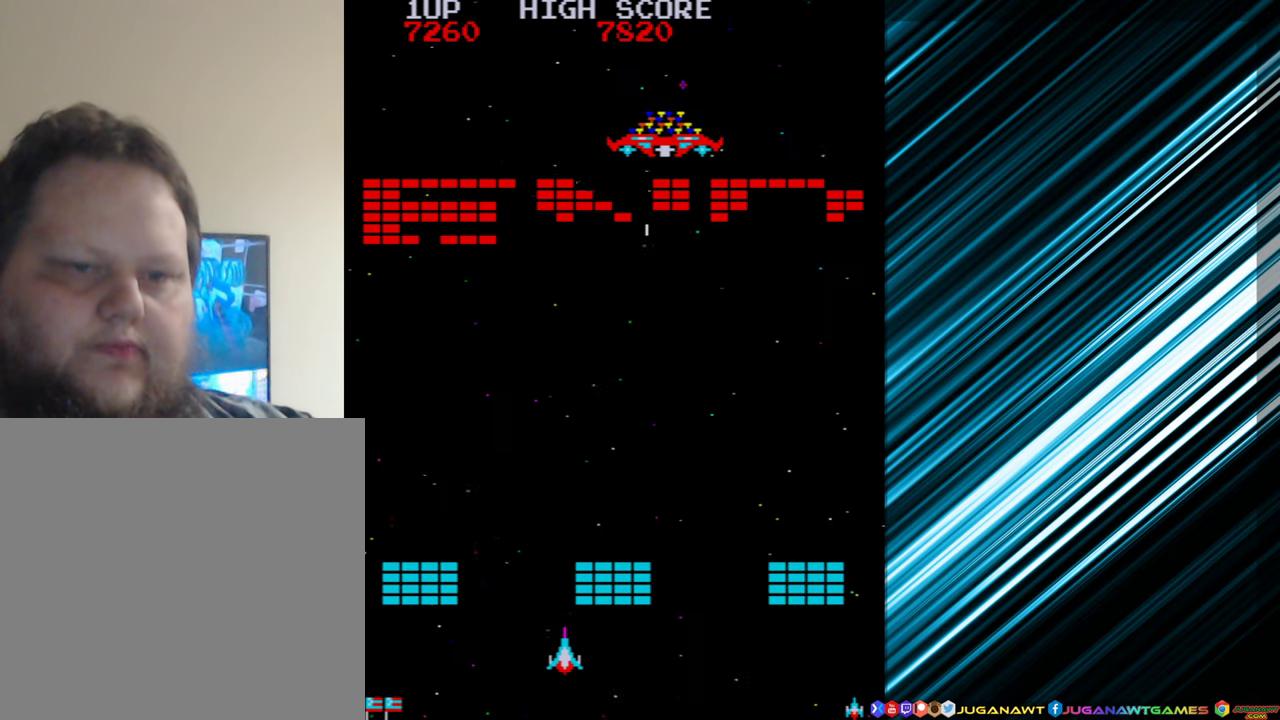
{"buttons": [], "events": [[50, "DPAD_LEFT", "up"], [200, "DPAD_RIGHT", "down"], [267, "DPAD_RIGHT", "up"]]}
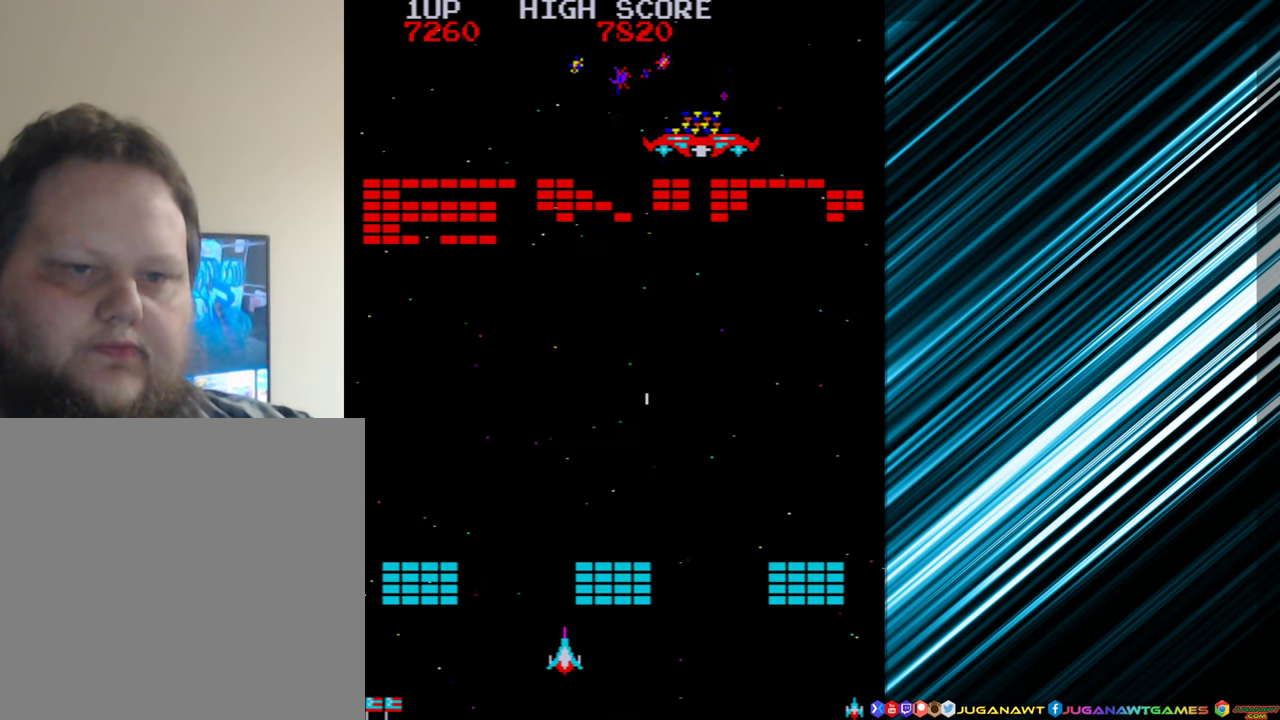
{"buttons": ["A"], "events": [[84, "A", "down"], [150, "A", "up"], [250, "A", "down"], [350, "A", "up"], [434, "A", "down"]]}
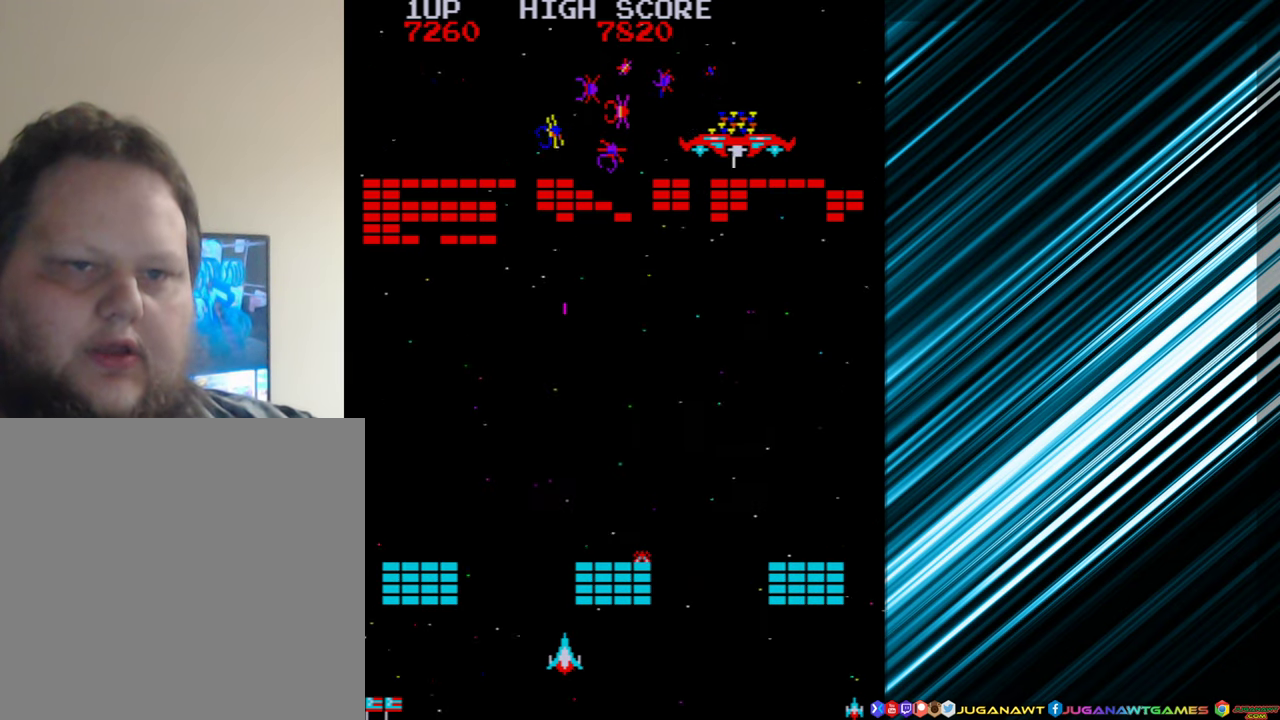
{"buttons": ["A"], "events": [[17, "A", "up"], [300, "A", "down"], [400, "A", "up"], [483, "A", "down"]]}
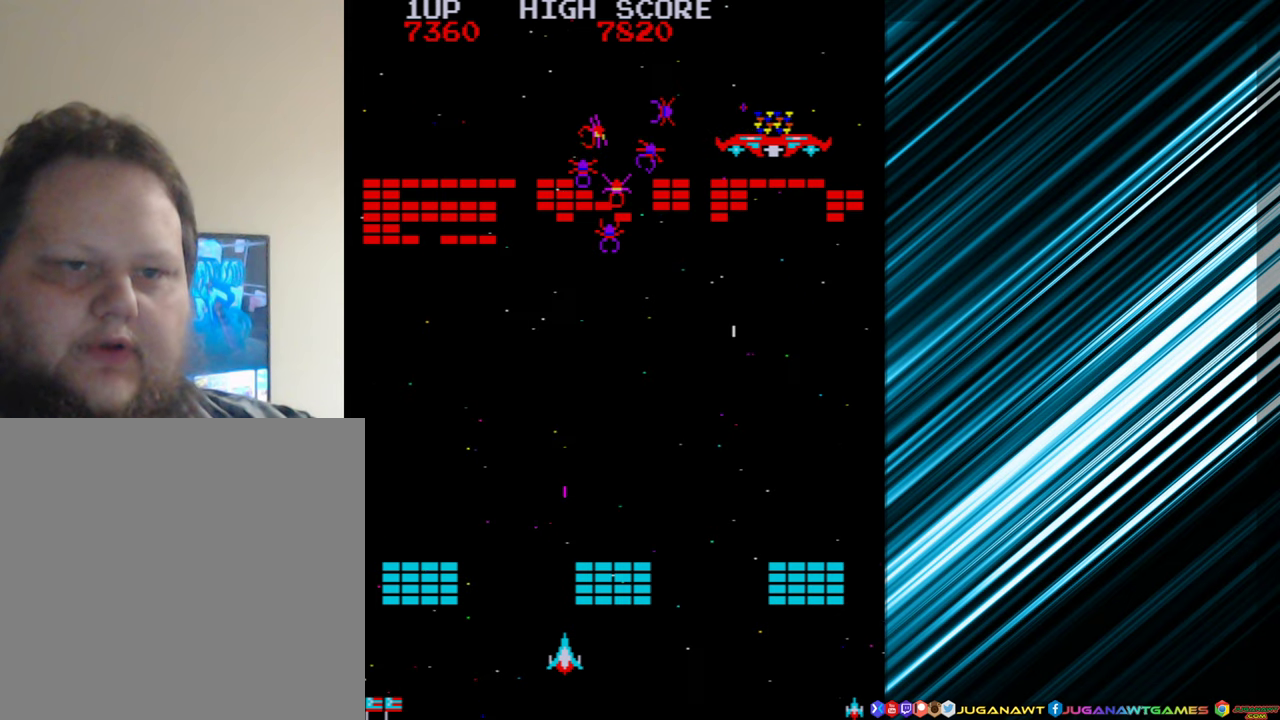
{"buttons": [], "events": [[66, "A", "up"], [166, "A", "down"], [283, "A", "up"], [383, "A", "down"], [500, "A", "up"]]}
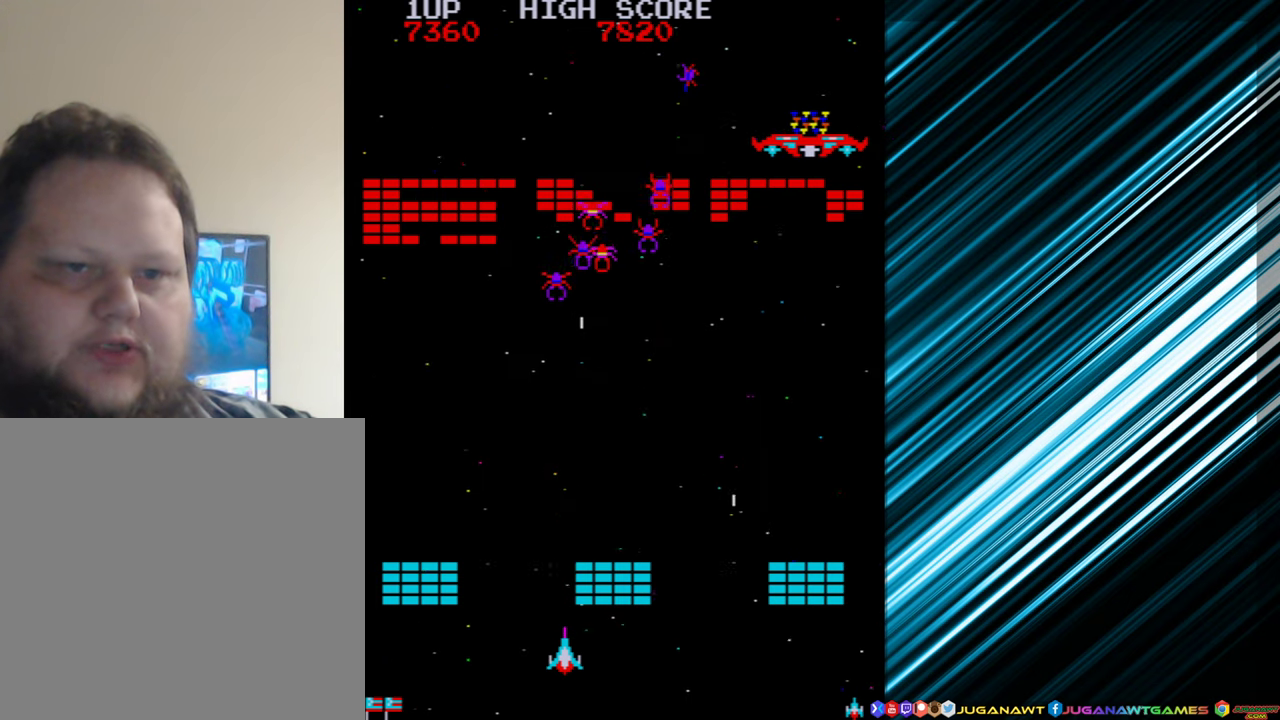
{"buttons": ["A"], "events": [[83, "A", "down"], [183, "A", "up"], [266, "A", "down"], [316, "DPAD_LEFT", "down"], [383, "A", "up"], [416, "DPAD_LEFT", "up"], [483, "A", "down"]]}
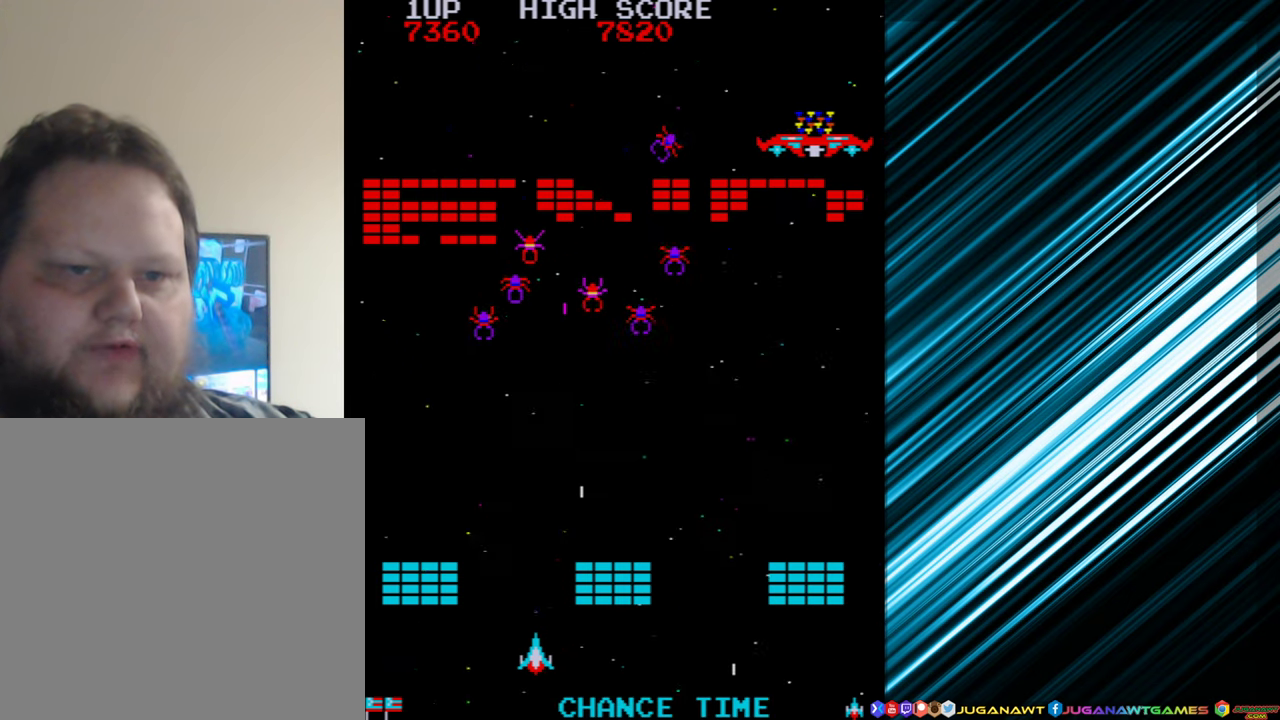
{"buttons": ["A"], "events": [[100, "A", "up"], [200, "A", "down"], [300, "A", "up"], [416, "A", "down"]]}
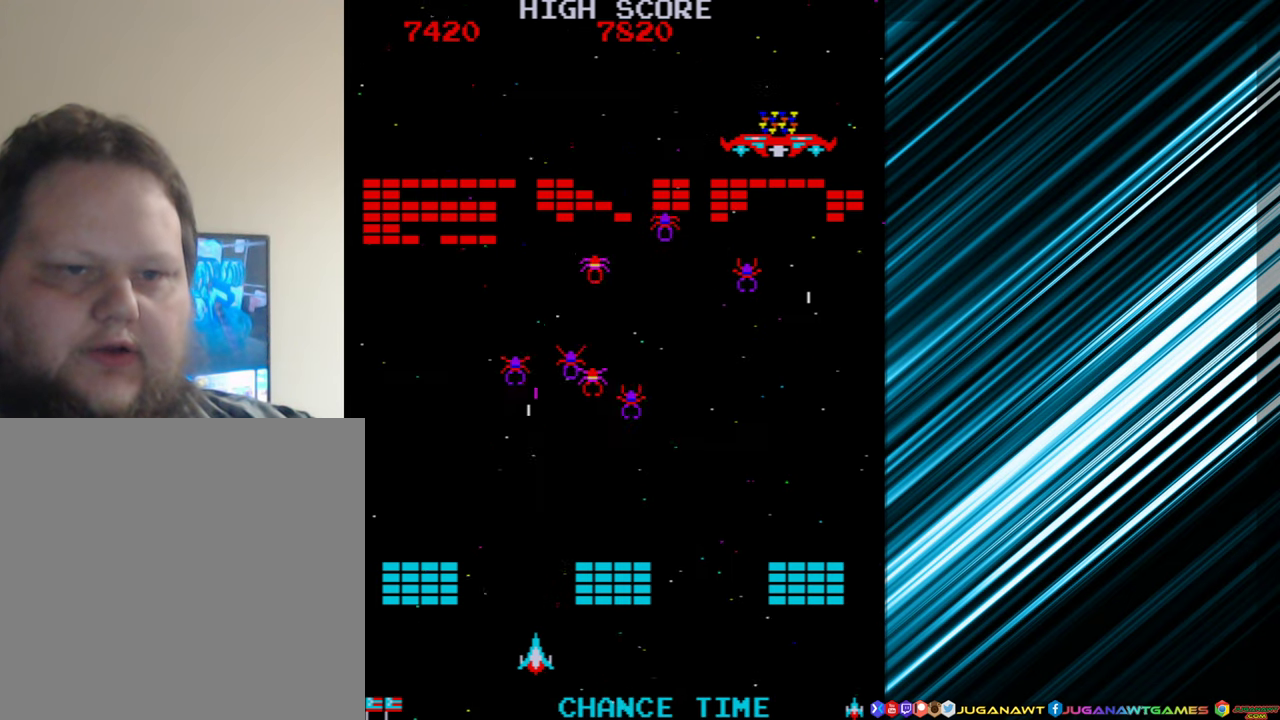
{"buttons": [], "events": [[33, "A", "up"], [200, "DPAD_RIGHT", "down"], [316, "A", "down"], [316, "DPAD_RIGHT", "up"], [450, "A", "up"]]}
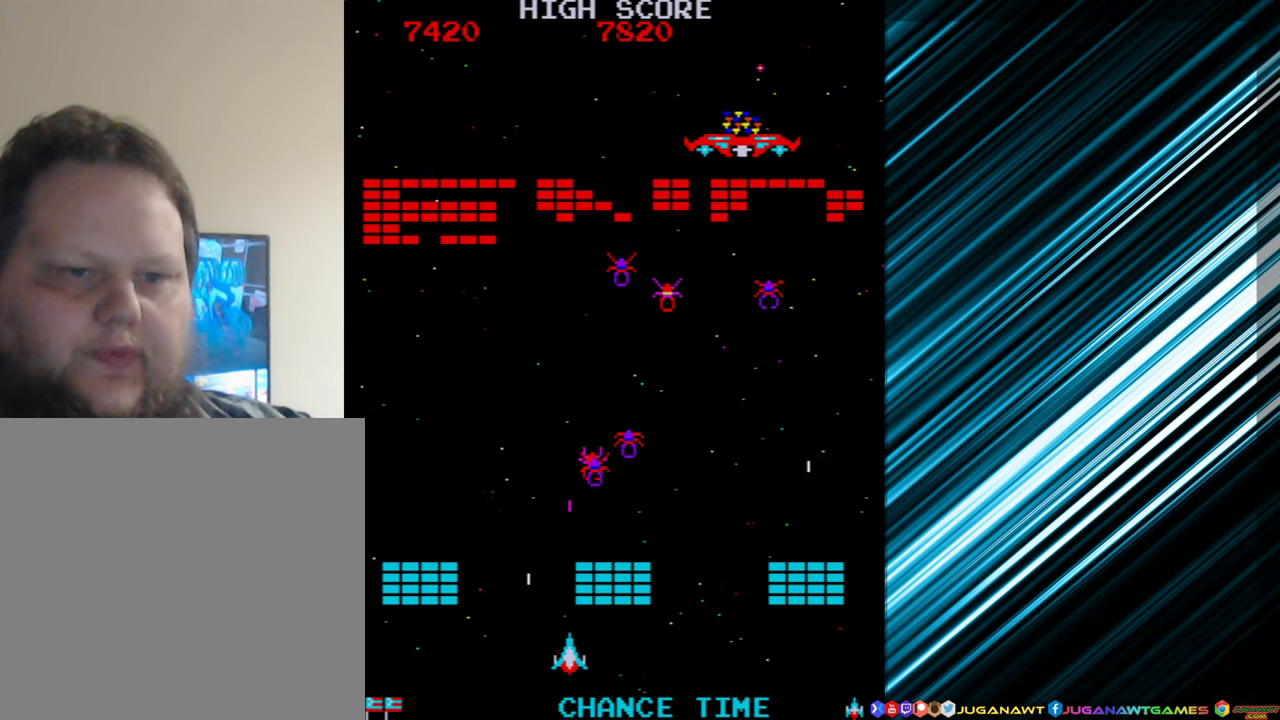
{"buttons": ["A"], "events": [[400, "DPAD_LEFT", "down"], [433, "A", "down"], [466, "DPAD_LEFT", "up"]]}
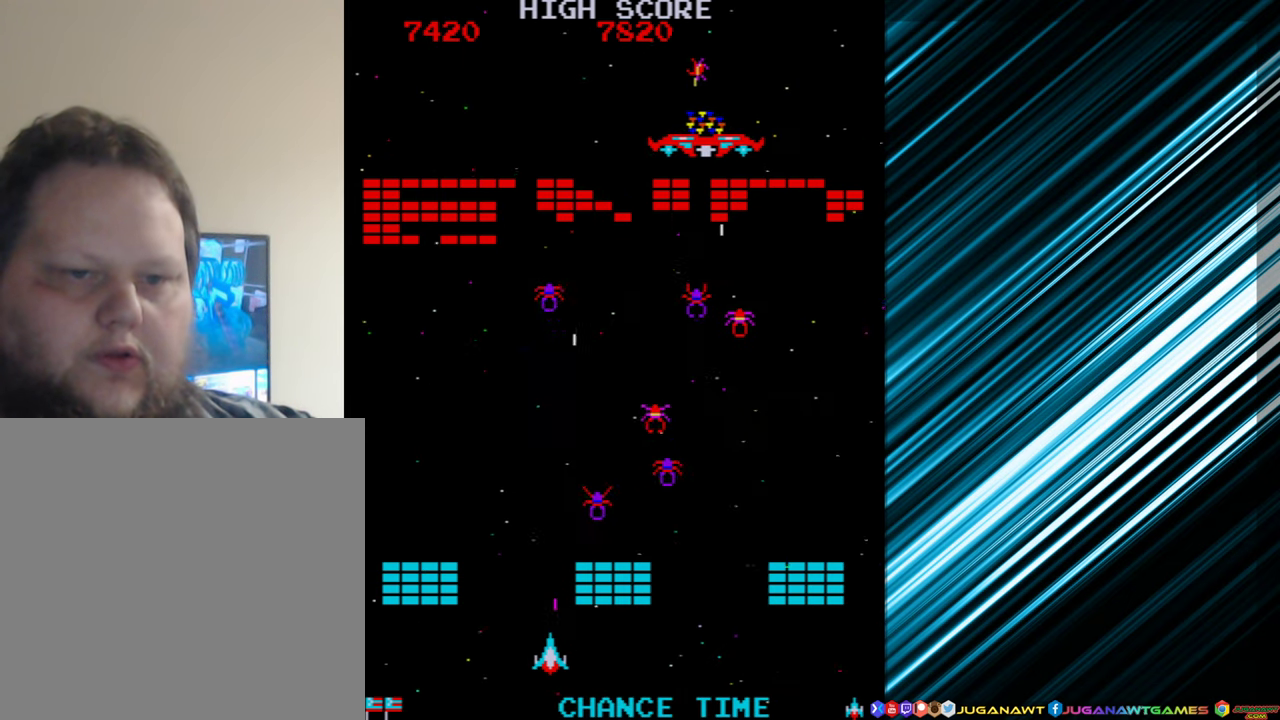
{"buttons": ["A"], "events": [[50, "A", "up"], [116, "DPAD_LEFT", "down"], [150, "A", "down"], [250, "A", "up"], [450, "DPAD_LEFT", "up"], [466, "A", "down"]]}
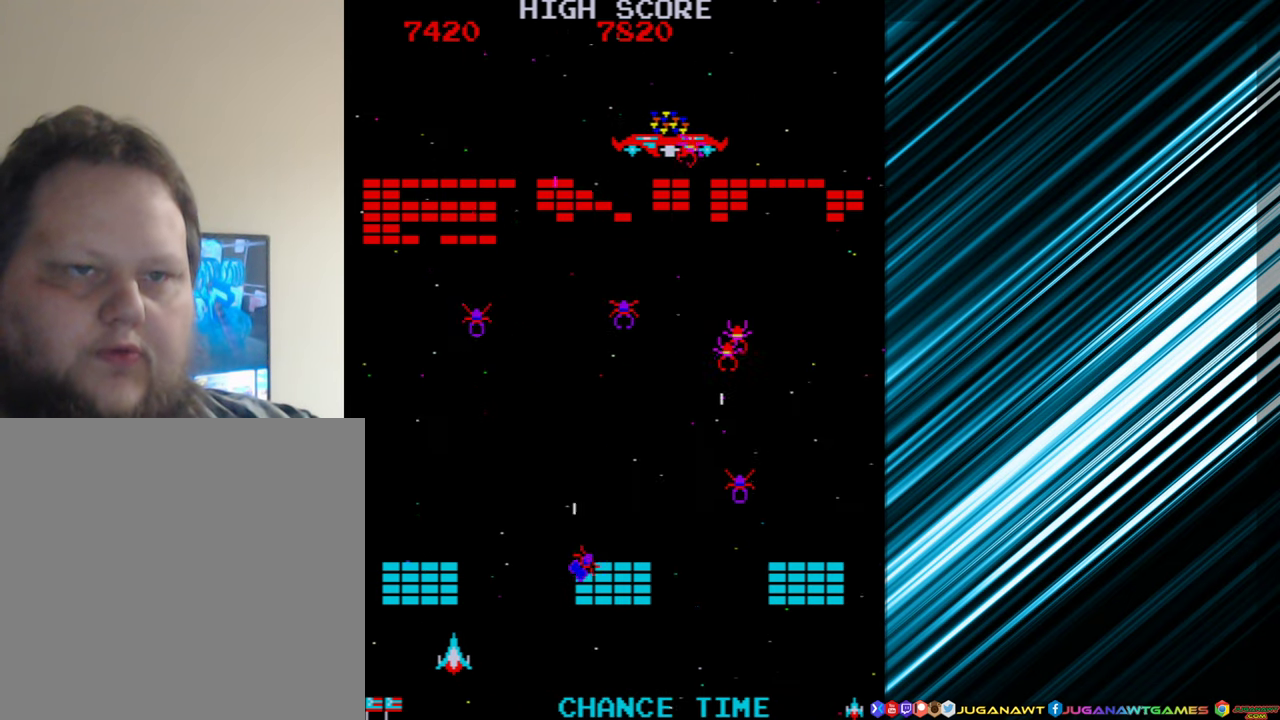
{"buttons": ["DPAD_RIGHT"], "events": [[66, "A", "up"], [183, "A", "down"], [300, "A", "up"], [366, "DPAD_RIGHT", "down"]]}
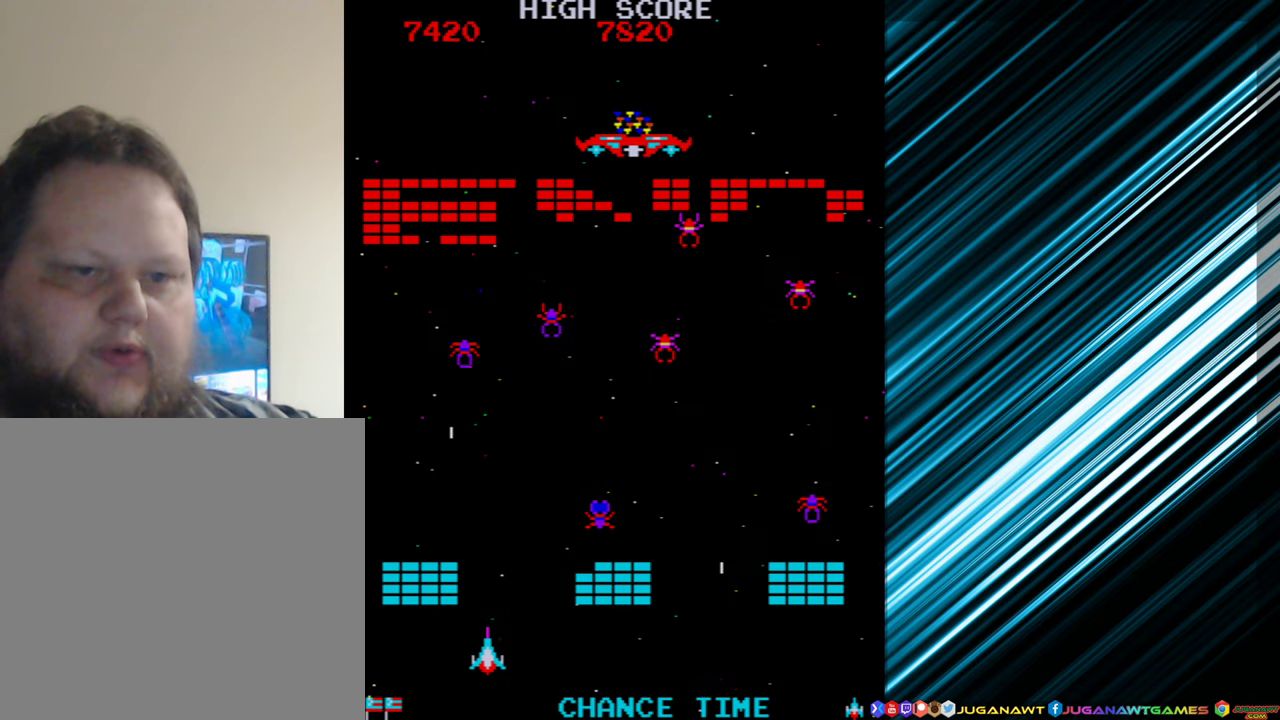
{"buttons": ["A"], "events": [[183, "A", "down"], [183, "DPAD_RIGHT", "up"], [283, "A", "up"], [450, "A", "down"]]}
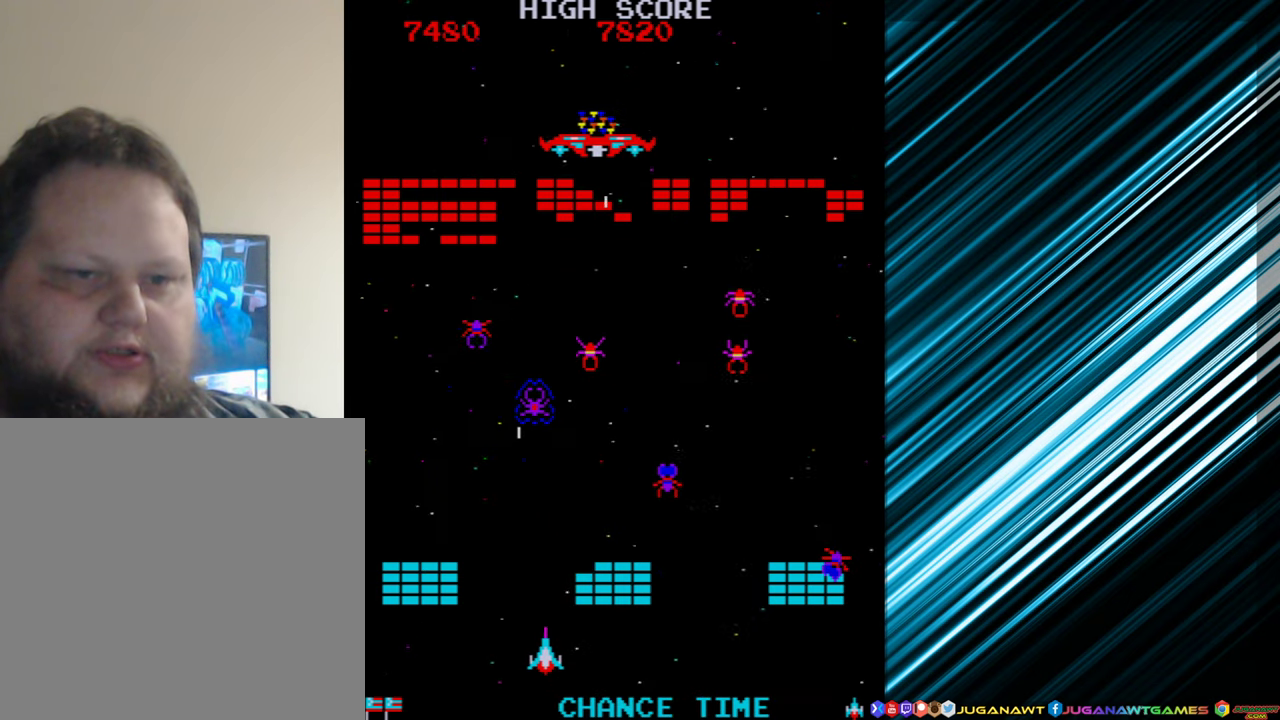
{"buttons": ["DPAD_RIGHT"], "events": [[66, "A", "up"], [166, "A", "down"], [283, "A", "up"], [366, "A", "down"], [366, "DPAD_RIGHT", "down"], [416, "A", "up"]]}
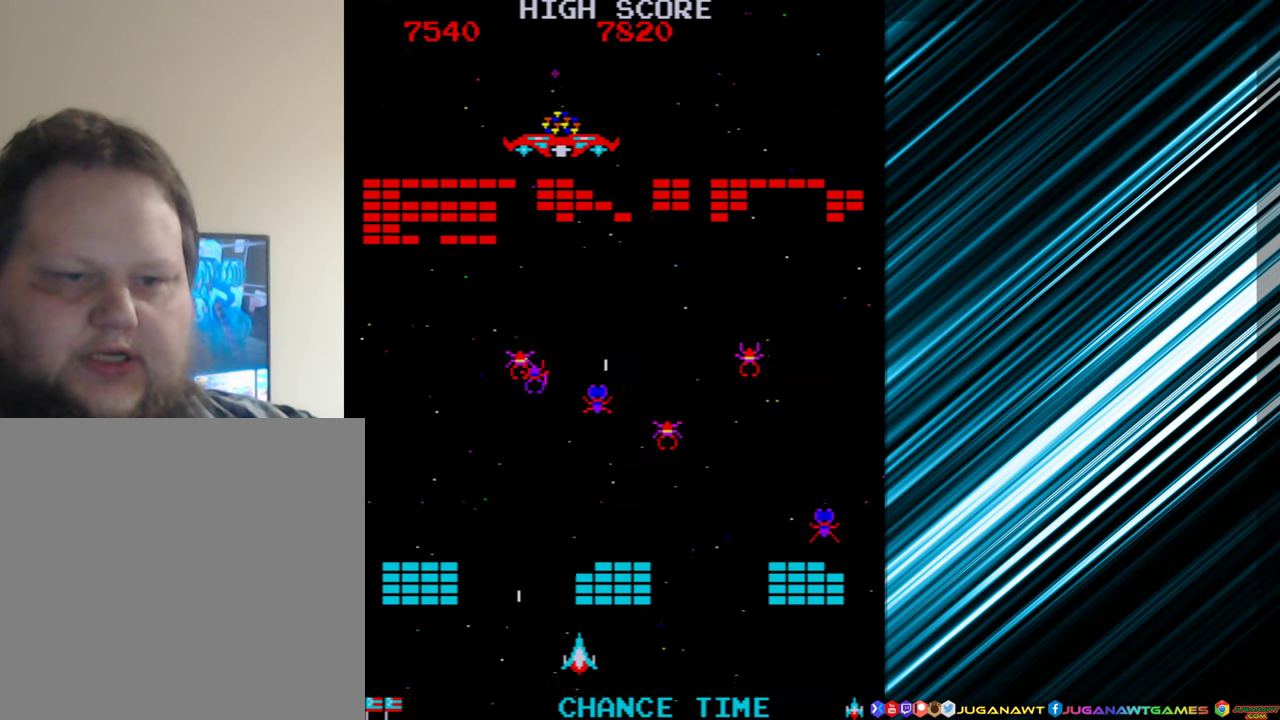
{"buttons": ["A"], "events": [[50, "DPAD_RIGHT", "up"], [183, "DPAD_LEFT", "down"], [417, "A", "down"], [450, "DPAD_LEFT", "up"]]}
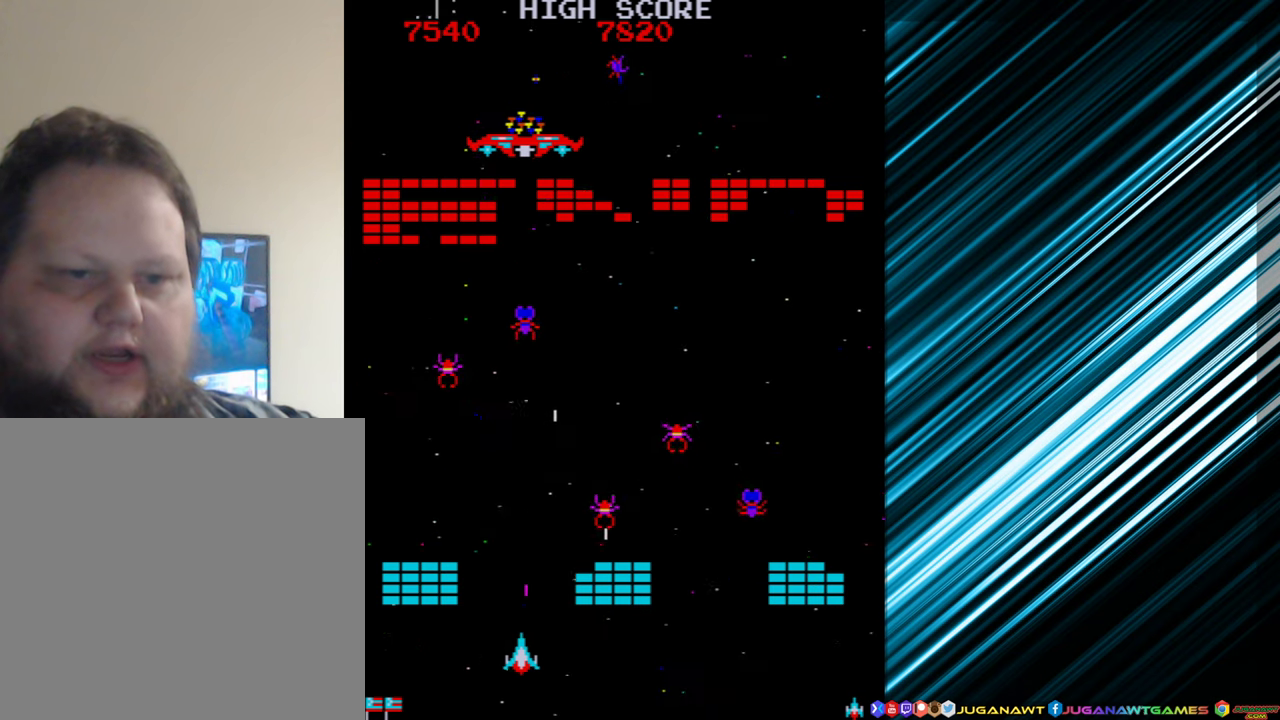
{"buttons": [], "events": [[33, "A", "up"], [183, "DPAD_LEFT", "down"], [433, "DPAD_LEFT", "up"]]}
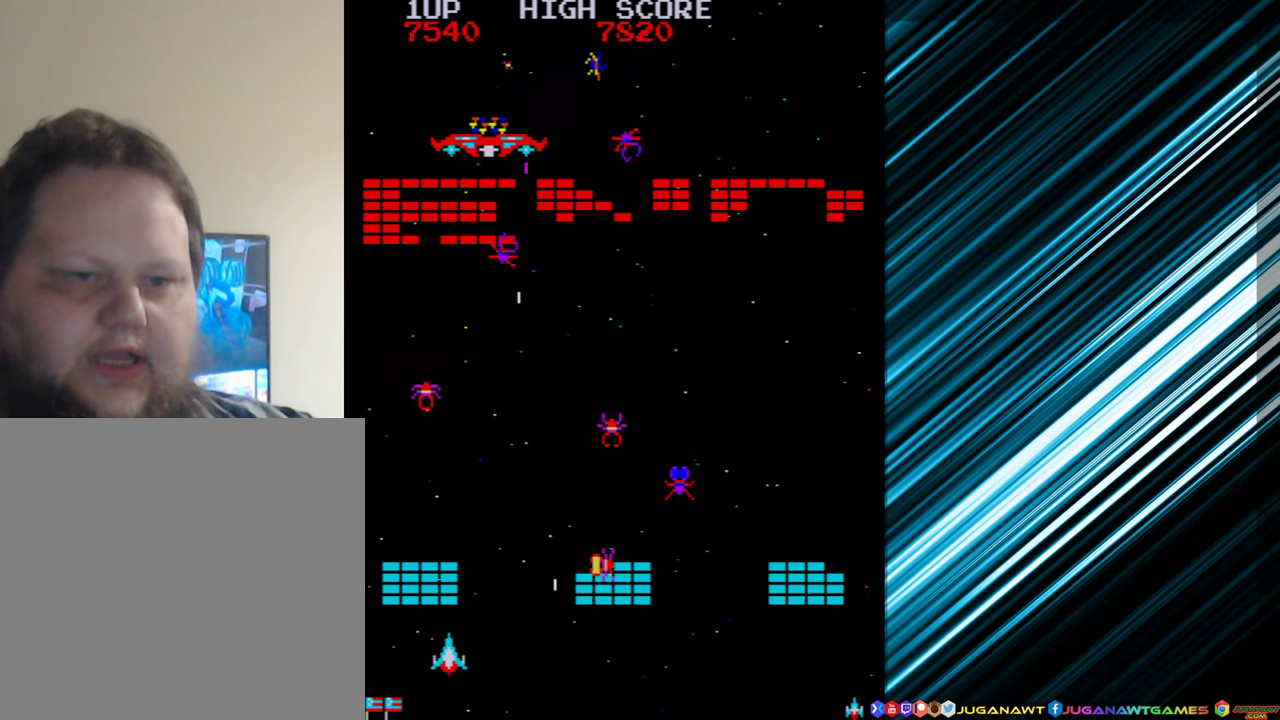
{"buttons": ["A"], "events": [[117, "A", "down"], [233, "A", "up"], [267, "DPAD_RIGHT", "down"], [400, "DPAD_RIGHT", "up"], [417, "A", "down"]]}
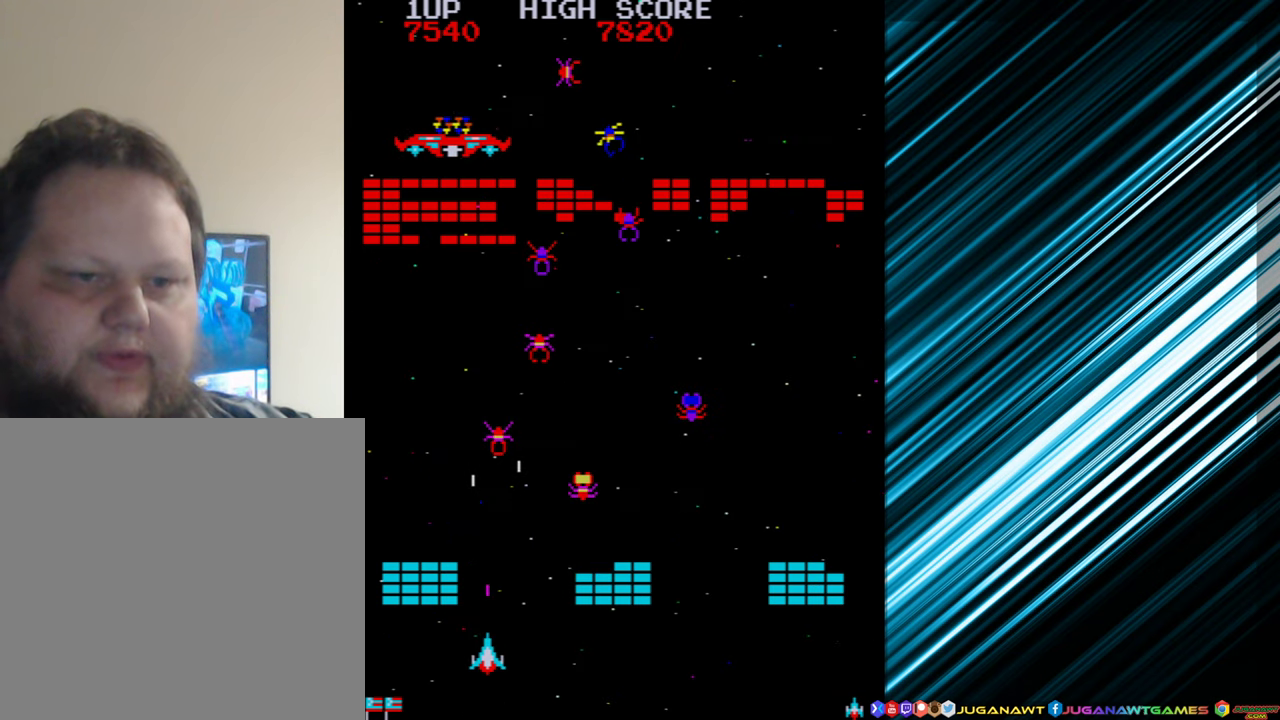
{"buttons": [], "events": [[50, "A", "up"], [117, "DPAD_LEFT", "down"], [450, "DPAD_LEFT", "up"]]}
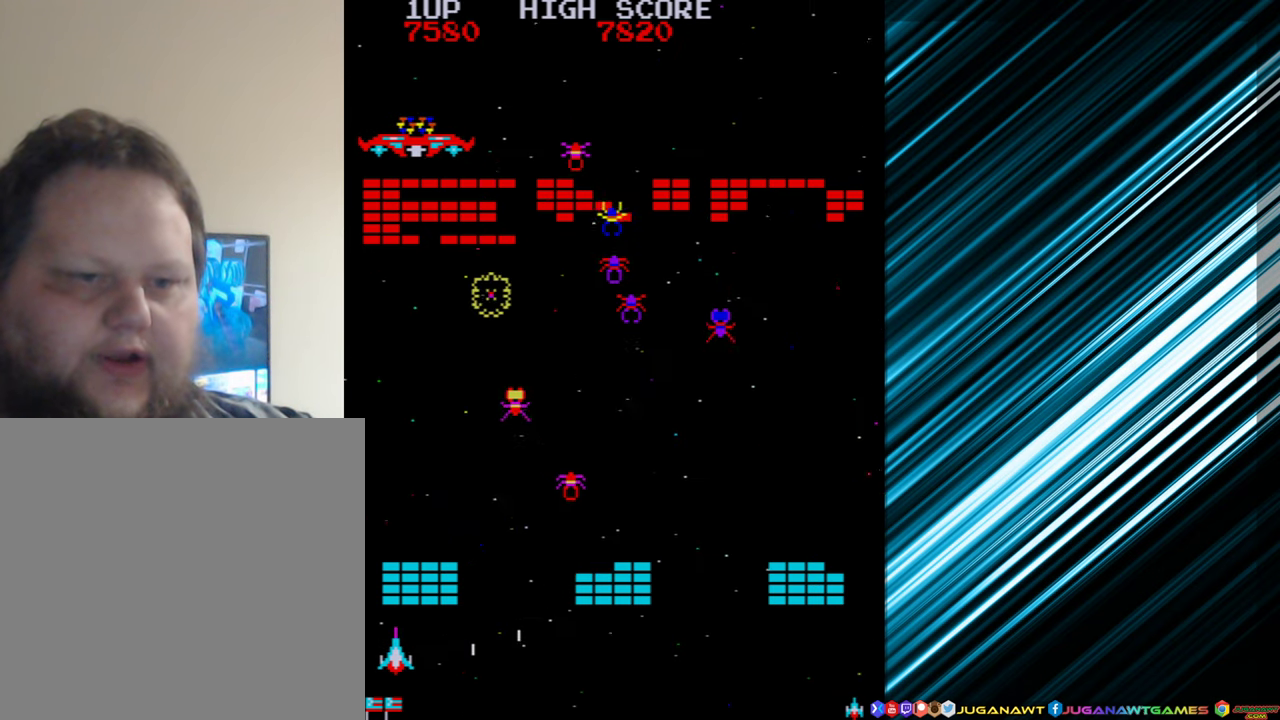
{"buttons": ["A"], "events": [[100, "DPAD_RIGHT", "down"], [433, "A", "down"], [433, "DPAD_RIGHT", "up"]]}
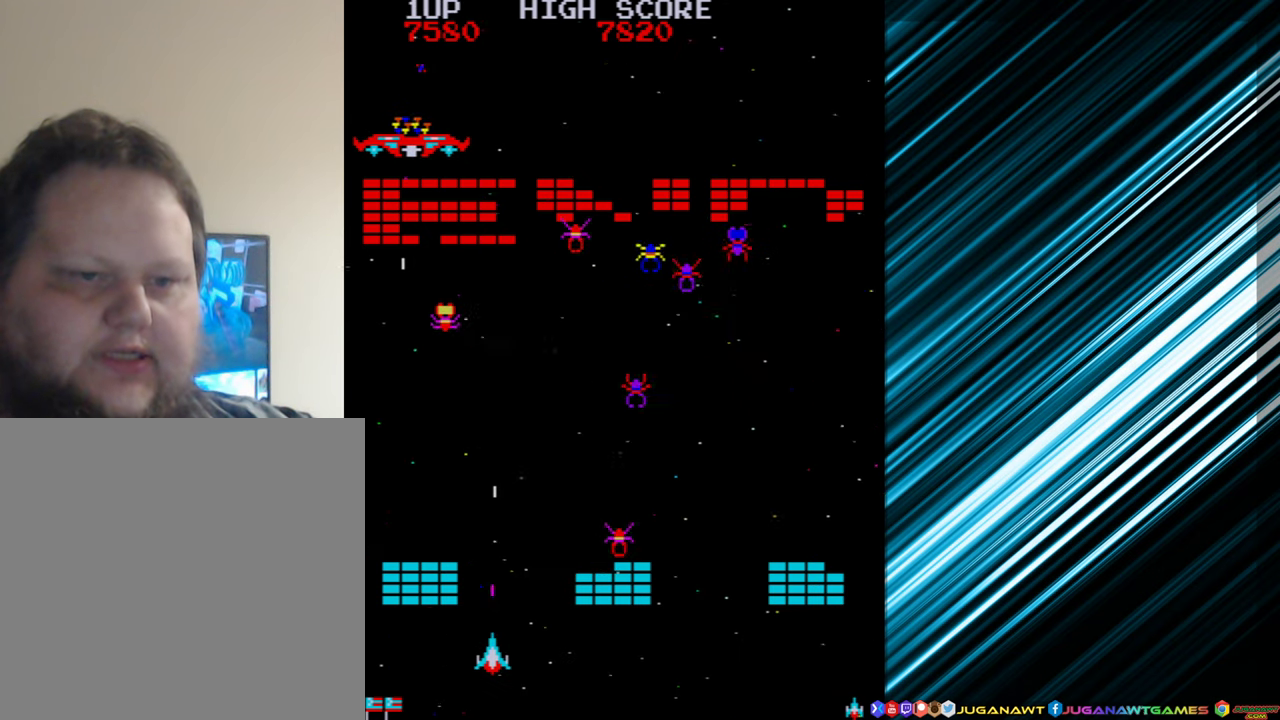
{"buttons": [], "events": [[33, "A", "up"], [167, "DPAD_RIGHT", "down"], [367, "DPAD_RIGHT", "up"]]}
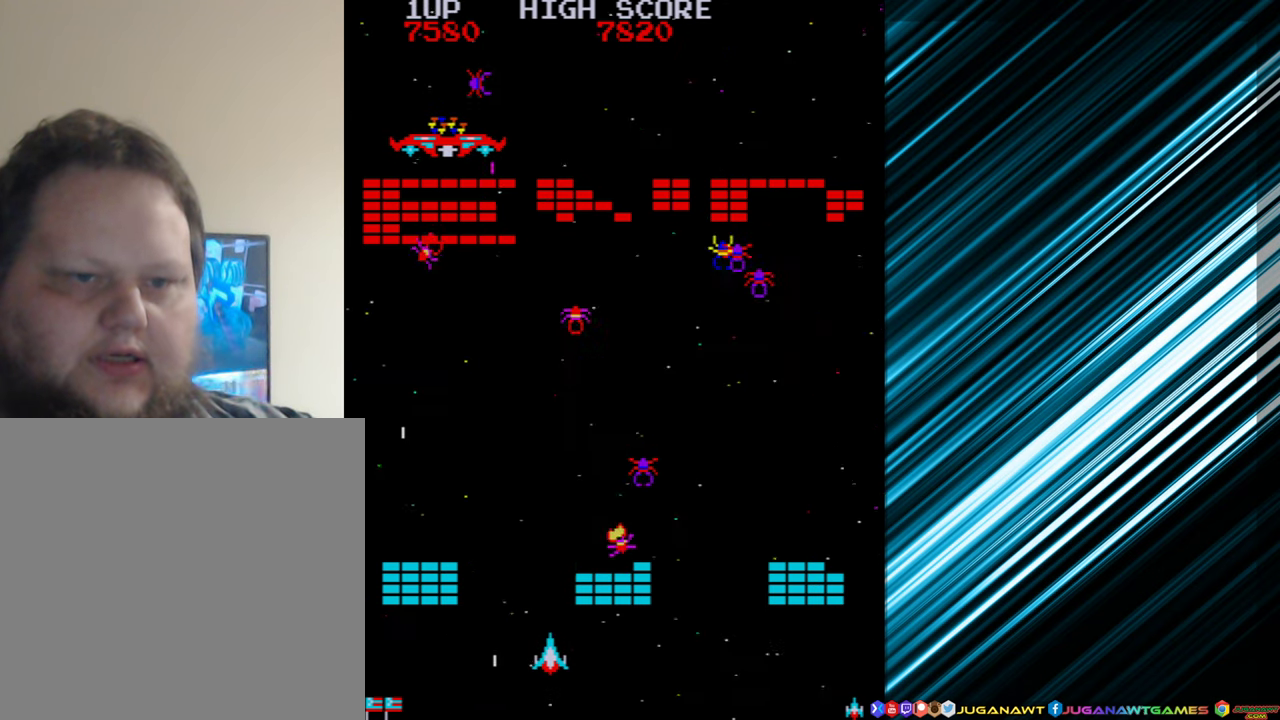
{"buttons": ["A"], "events": [[117, "DPAD_LEFT", "down"], [217, "DPAD_LEFT", "up"], [333, "A", "down"], [383, "A", "up"], [383, "DPAD_RIGHT", "down"], [467, "DPAD_RIGHT", "up"], [500, "A", "down"]]}
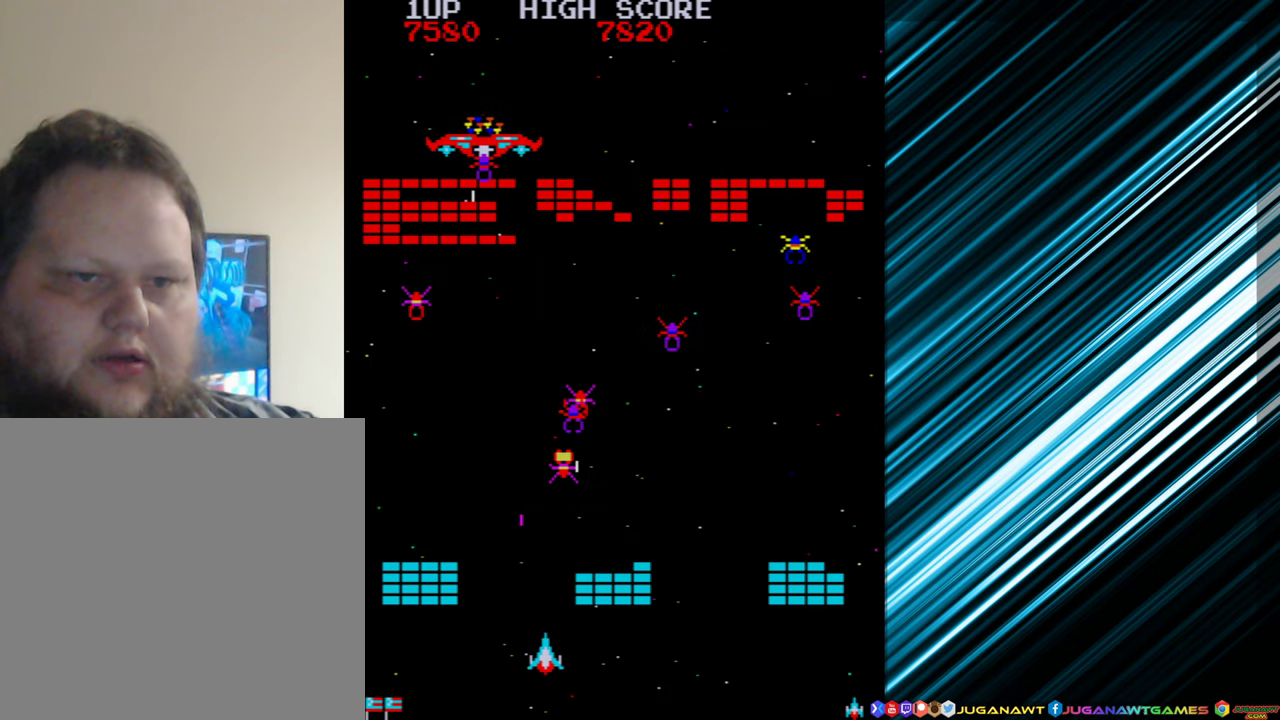
{"buttons": ["A"], "events": [[100, "A", "up"], [183, "DPAD_LEFT", "down"], [250, "A", "down"], [350, "A", "up"], [383, "DPAD_LEFT", "up"], [433, "A", "down"]]}
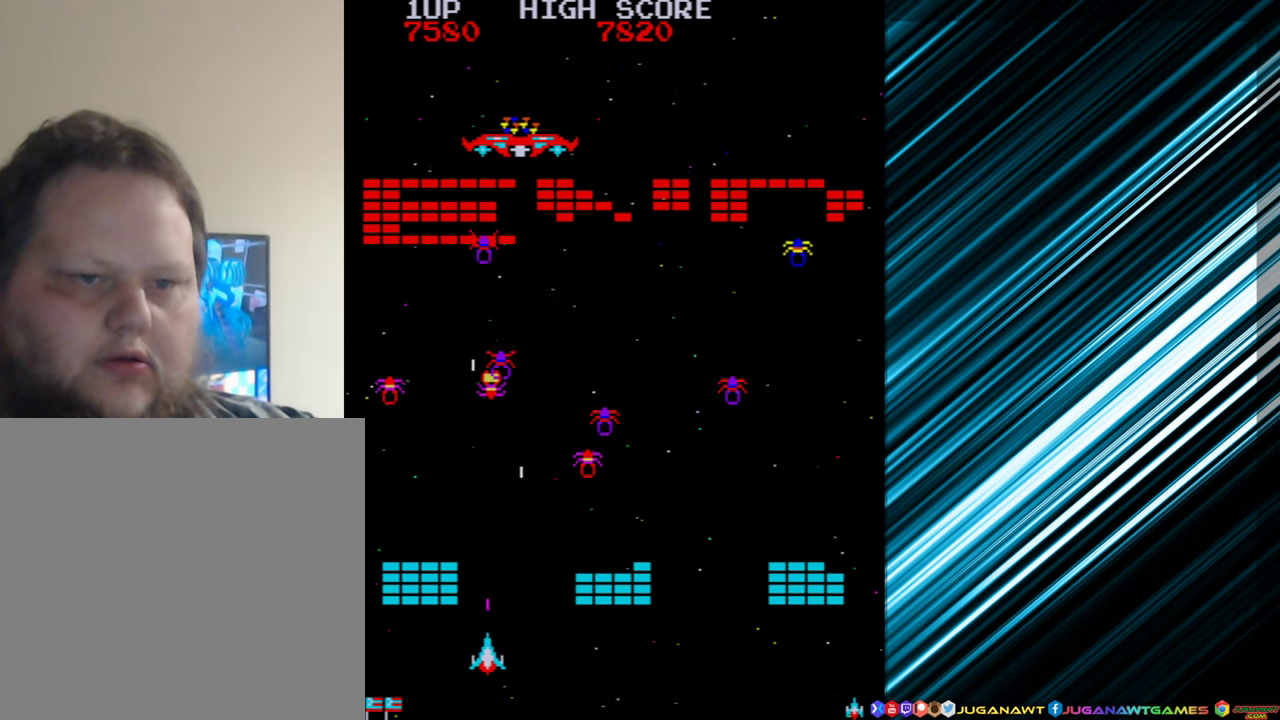
{"buttons": ["DPAD_LEFT"], "events": [[33, "A", "up"], [117, "A", "down"], [217, "DPAD_LEFT", "down"], [250, "A", "up"]]}
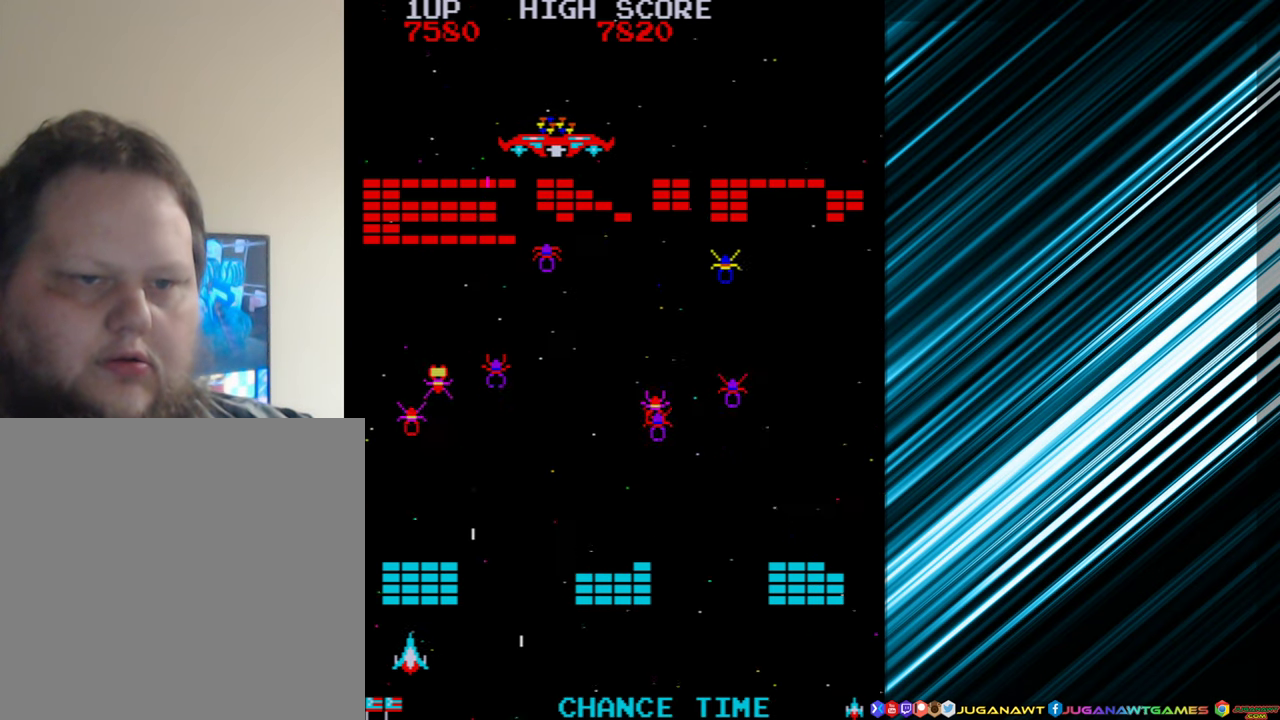
{"buttons": ["DPAD_RIGHT"], "events": [[17, "DPAD_LEFT", "up"], [333, "DPAD_RIGHT", "down"]]}
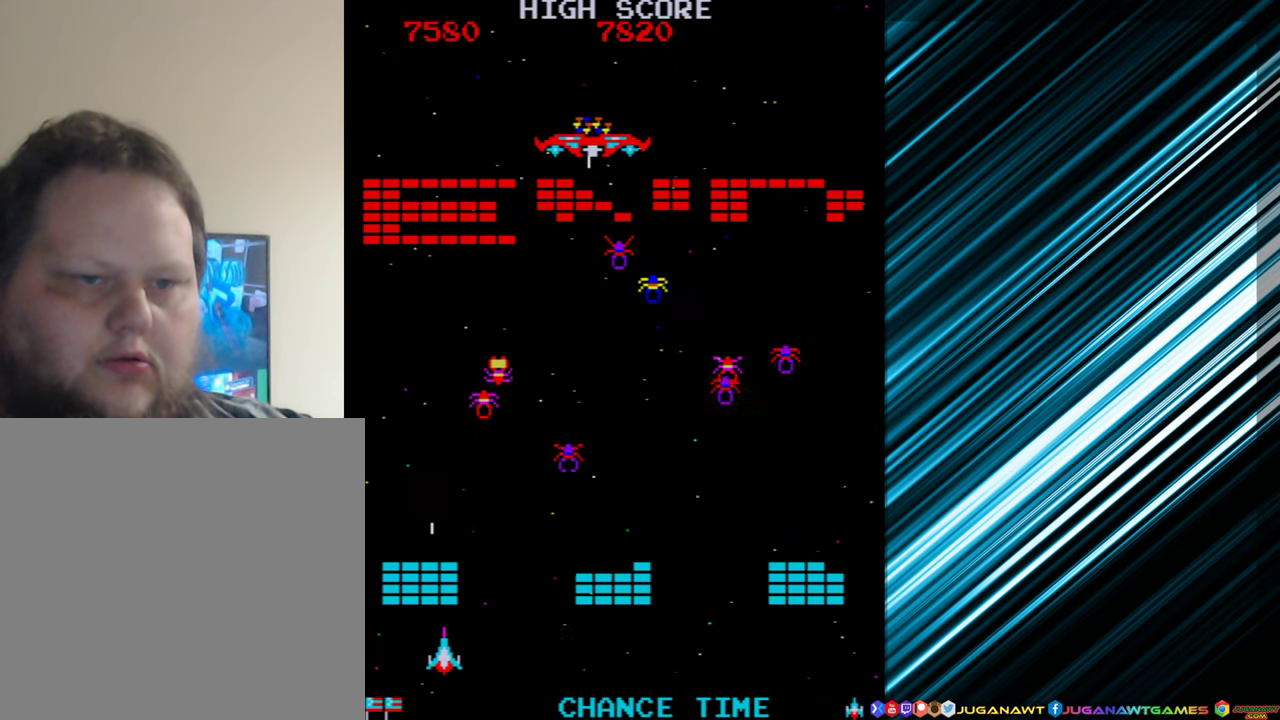
{"buttons": [], "events": [[334, "A", "down"], [367, "DPAD_RIGHT", "up"], [484, "A", "up"]]}
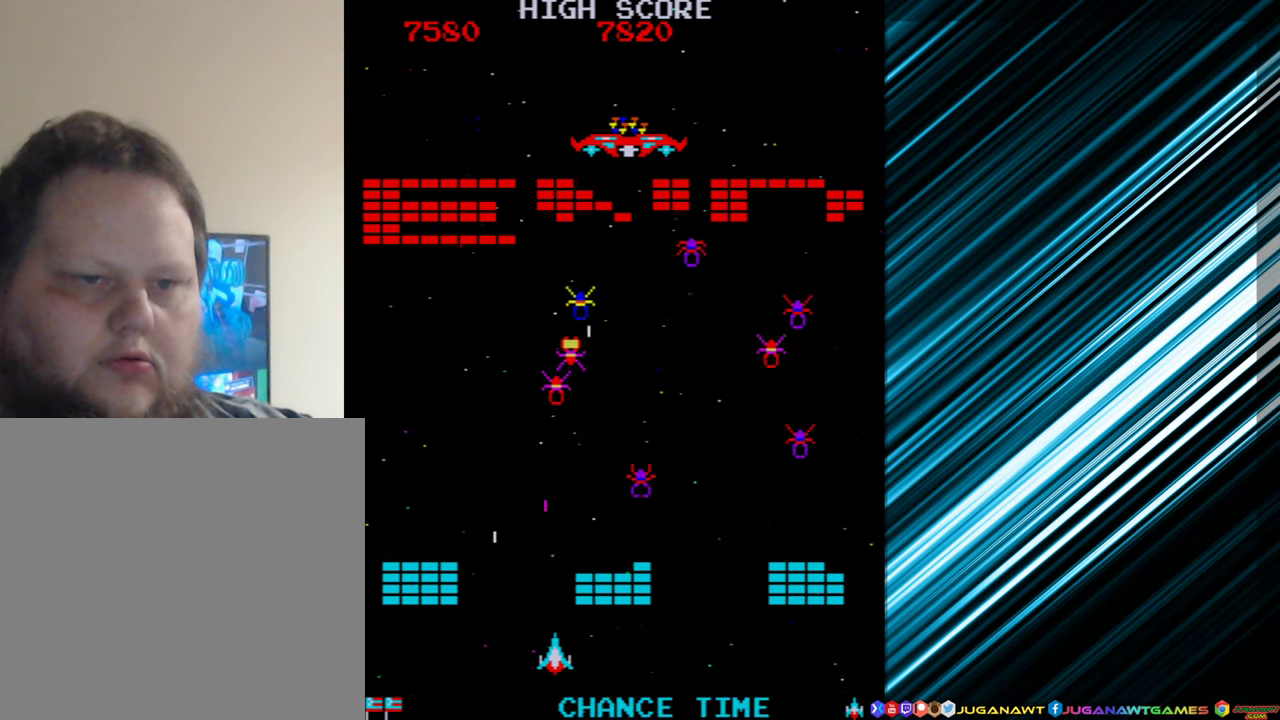
{"buttons": ["DPAD_LEFT"], "events": [[400, "DPAD_LEFT", "down"]]}
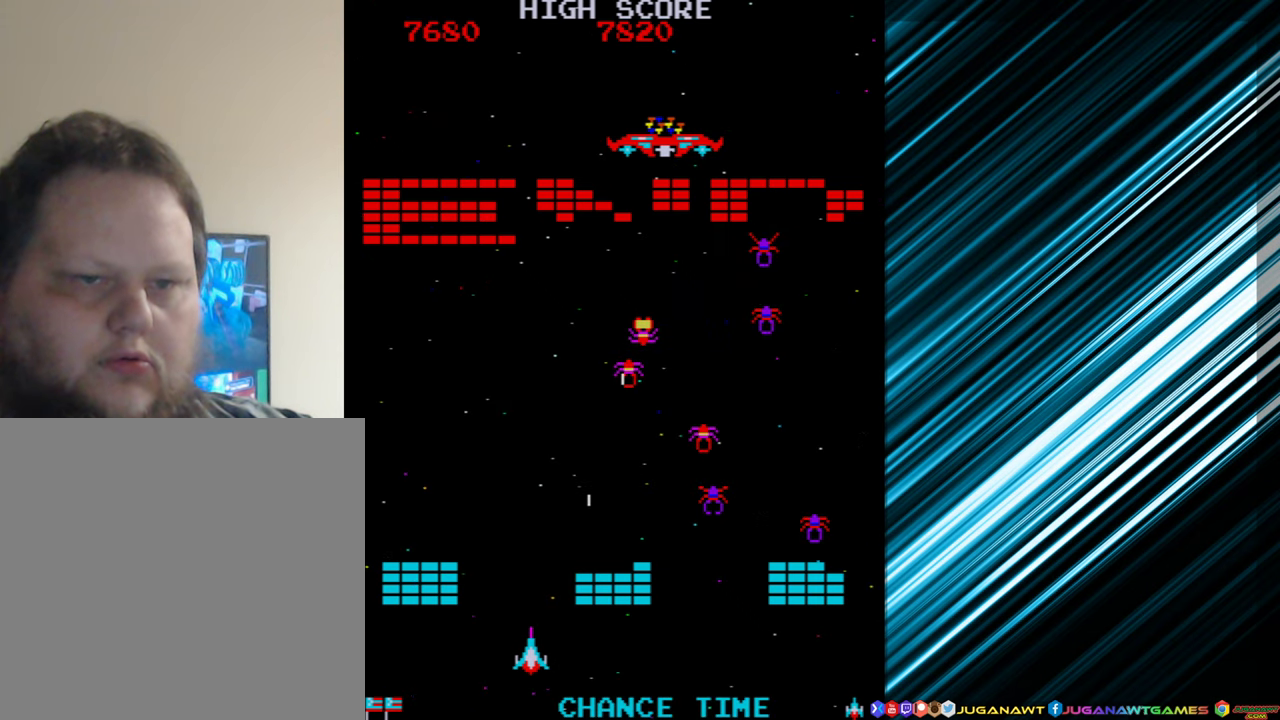
{"buttons": ["DPAD_LEFT"], "events": [[50, "A", "down"], [50, "DPAD_LEFT", "up"], [184, "A", "up"], [500, "DPAD_LEFT", "down"]]}
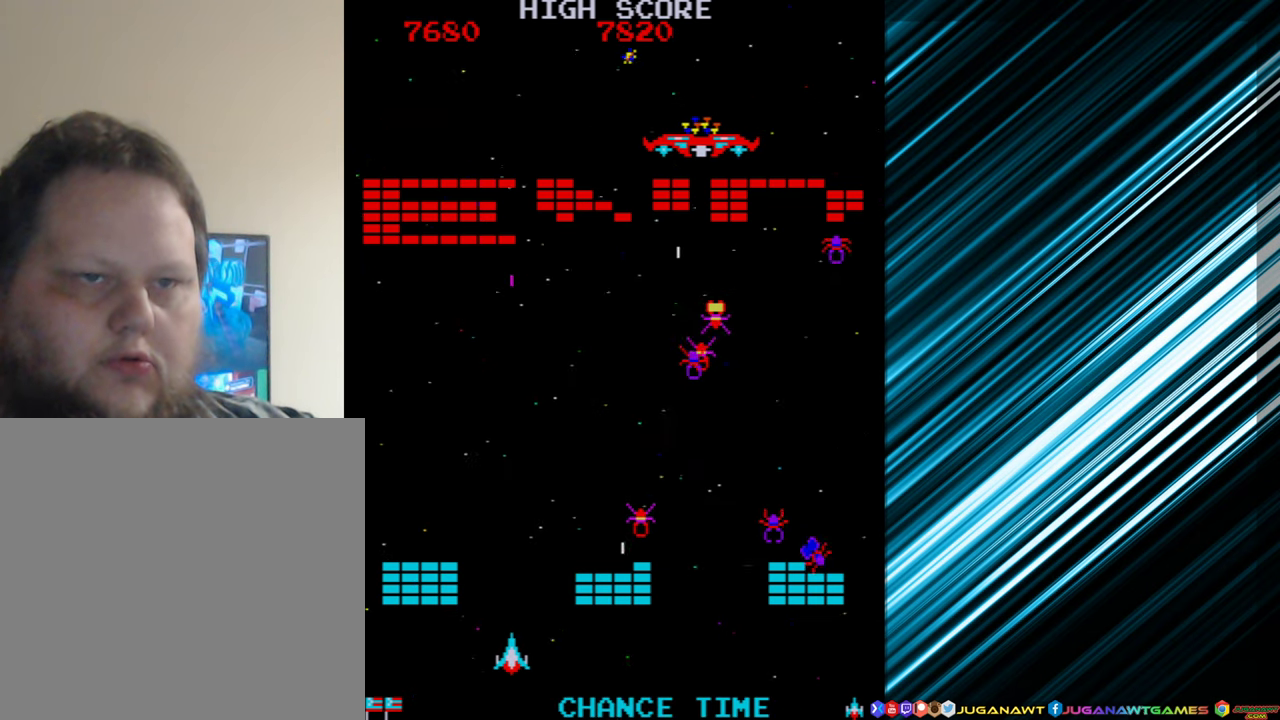
{"buttons": ["A"], "events": [[84, "DPAD_LEFT", "up"], [234, "DPAD_RIGHT", "down"], [484, "DPAD_RIGHT", "up"], [500, "A", "down"]]}
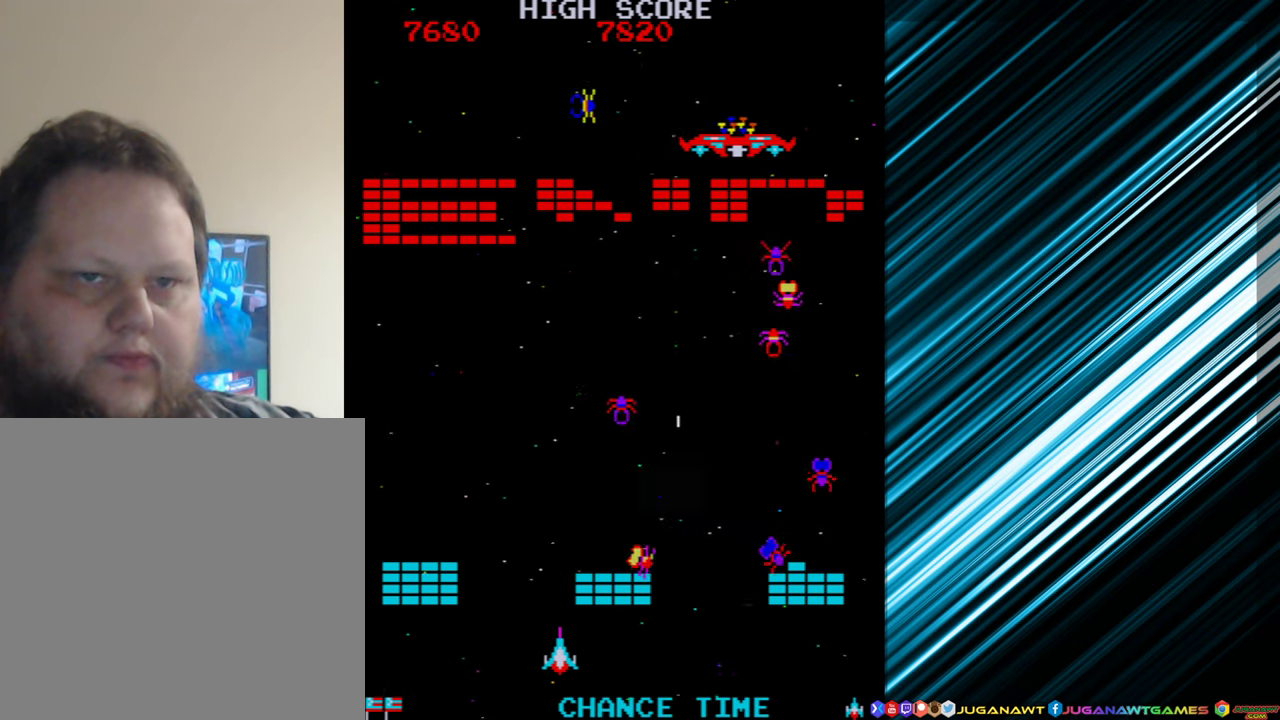
{"buttons": [], "events": [[134, "A", "up"]]}
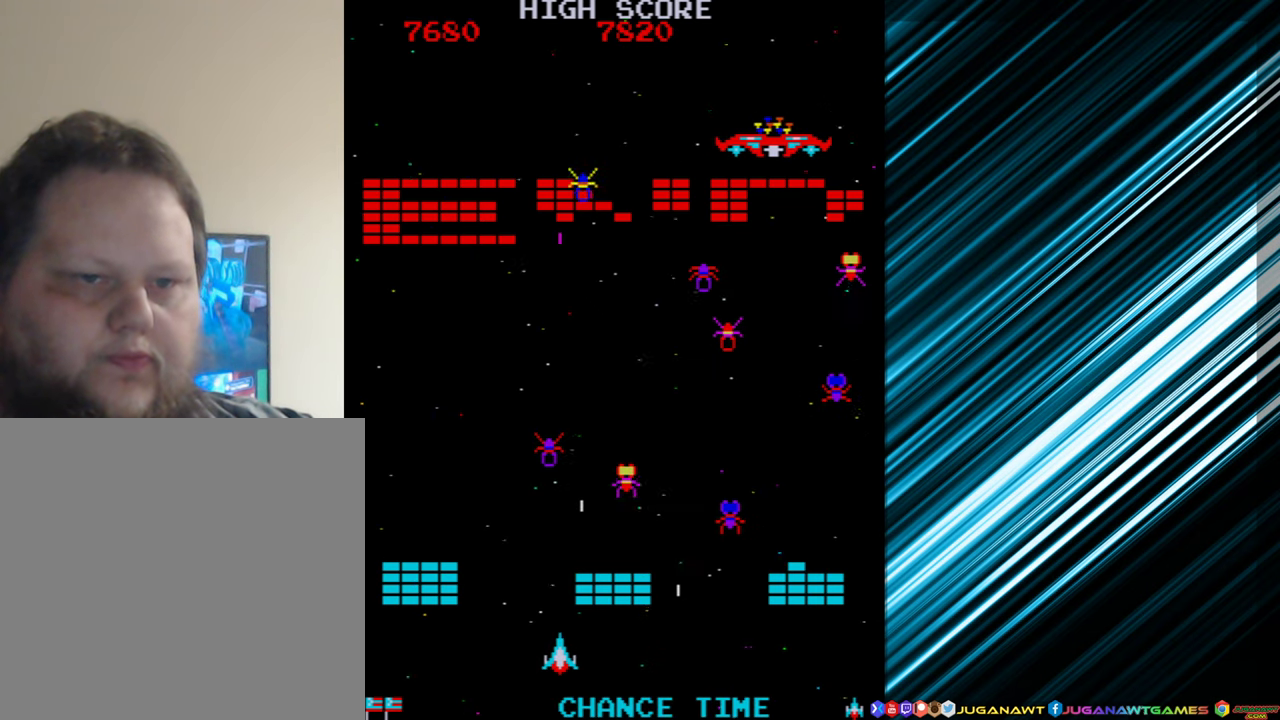
{"buttons": ["A", "DPAD_LEFT"], "events": [[17, "A", "down"], [17, "DPAD_LEFT", "down"], [34, "A", "up"], [150, "A", "down"], [150, "DPAD_LEFT", "up"], [250, "A", "up"], [284, "DPAD_LEFT", "down"], [434, "A", "down"]]}
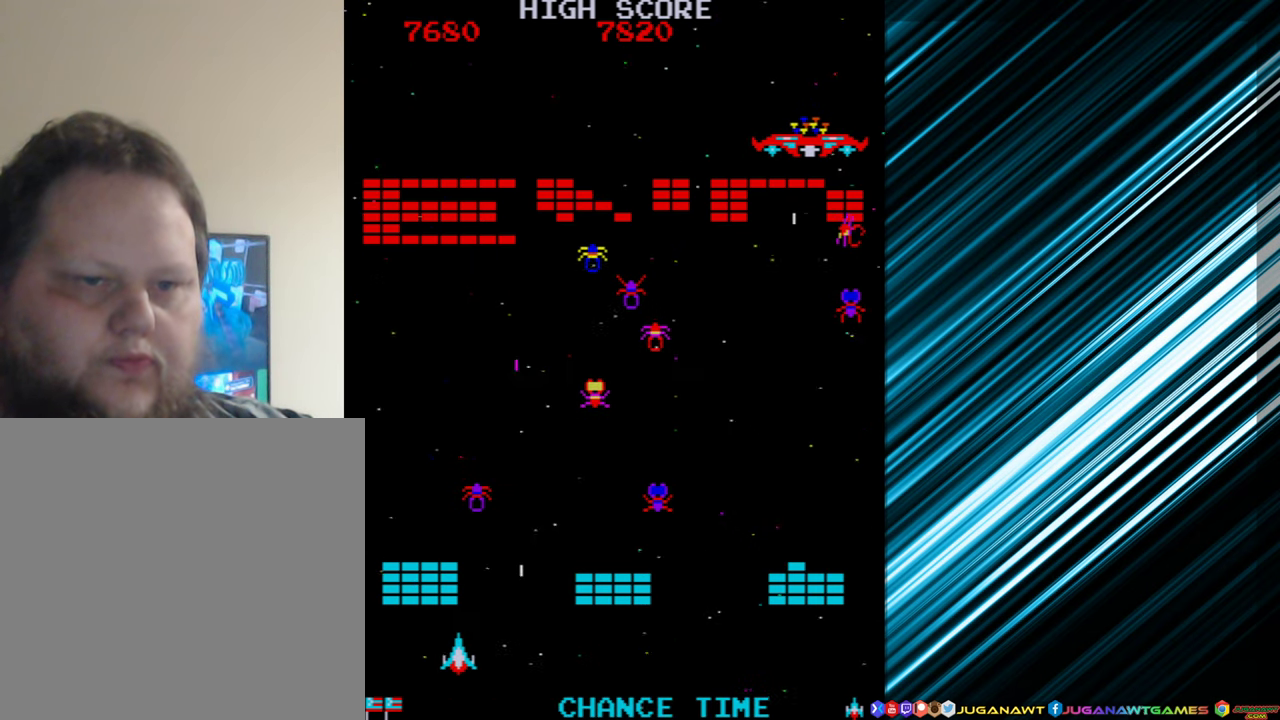
{"buttons": ["DPAD_RIGHT"], "events": [[17, "A", "up"], [117, "DPAD_LEFT", "up"], [300, "DPAD_RIGHT", "down"]]}